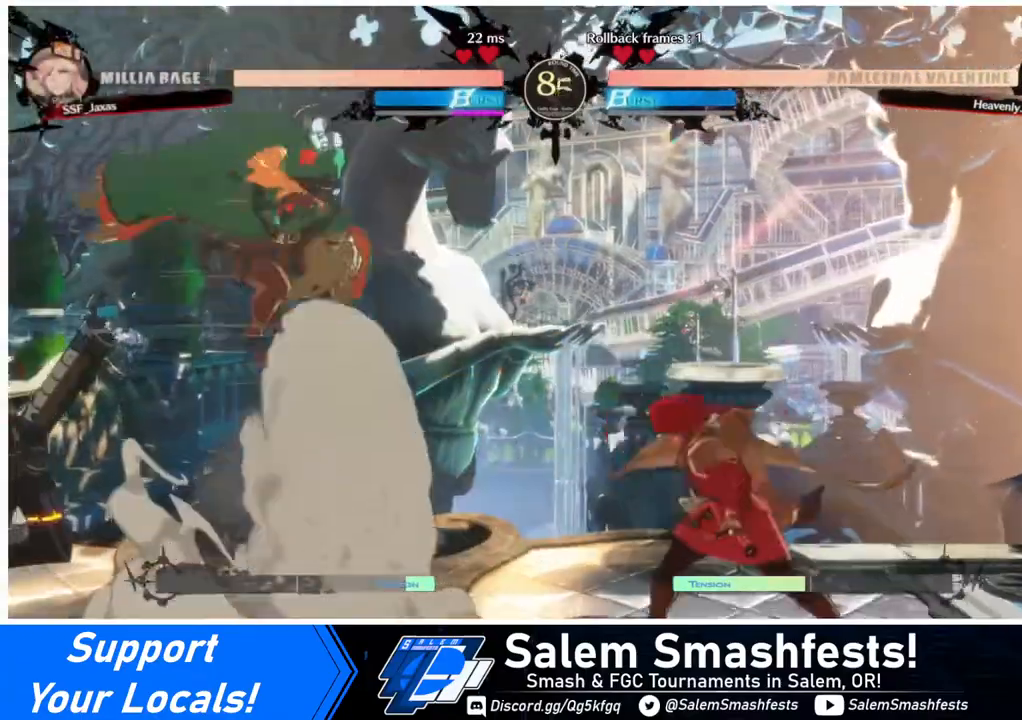
Gameplay with a controller (arcade stick); each line is a JSON object with the inputs held at the frame after it. "events" lists button and stick changes between this image and that frame as [ms after this image, input, new state], when the widget could be followed in between. Not read: L3 R3.
{"buttons": [], "events": [[160, "DPAD_RIGHT", "down"], [240, "DPAD_RIGHT", "up"], [280, "DPAD_RIGHT", "down"], [440, "DPAD_RIGHT", "up"]]}
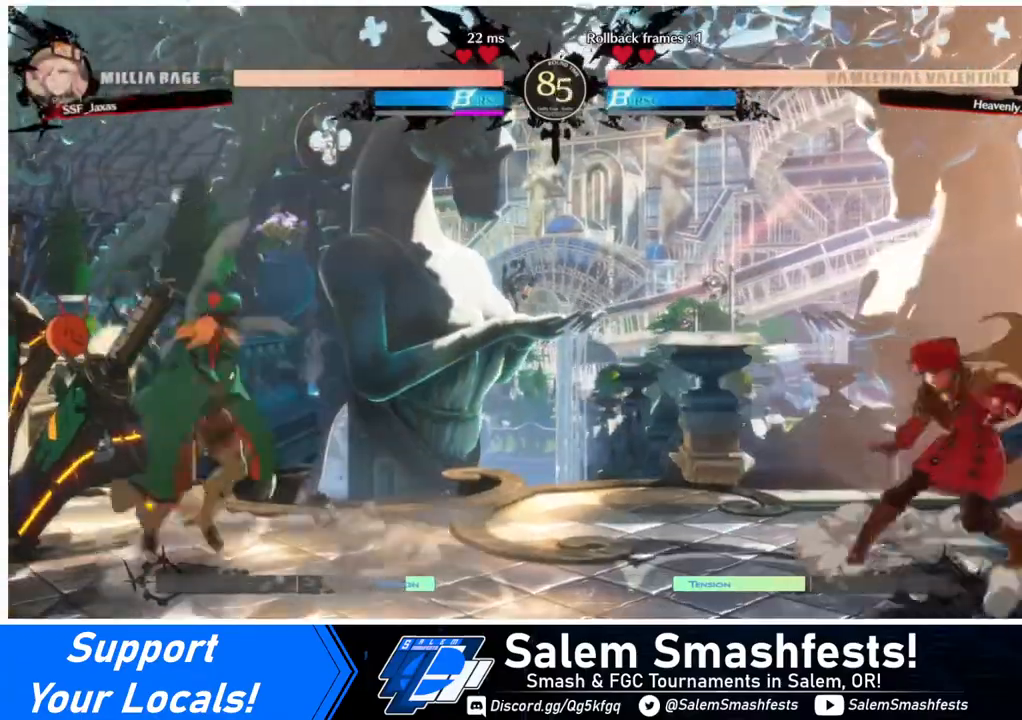
{"buttons": [], "events": [[40, "DPAD_LEFT", "down"], [120, "DPAD_LEFT", "up"], [160, "DPAD_LEFT", "down"], [360, "DPAD_LEFT", "up"]]}
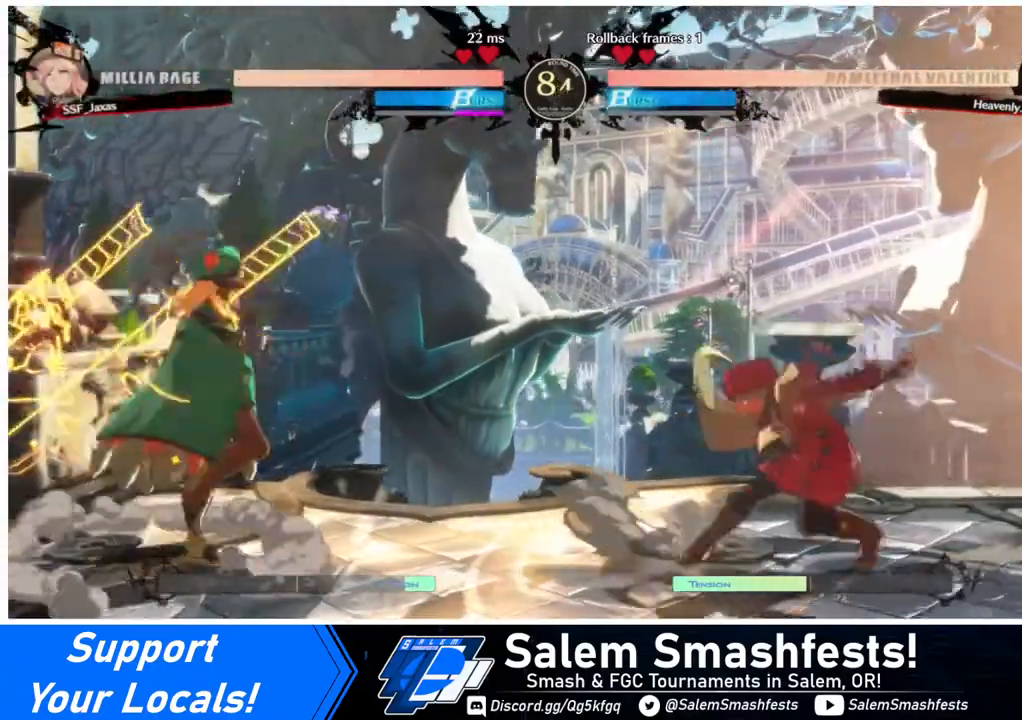
{"buttons": [], "events": [[80, "DPAD_UP", "down"], [240, "DPAD_UP", "up"]]}
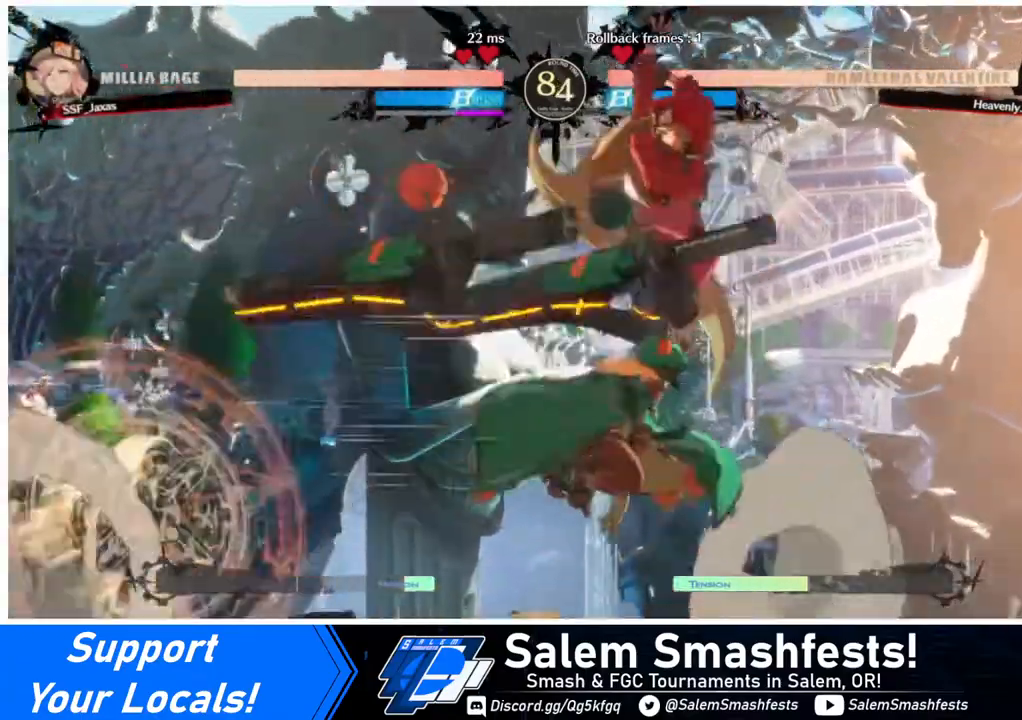
{"buttons": [], "events": [[80, "R1", "down"], [200, "R1", "up"]]}
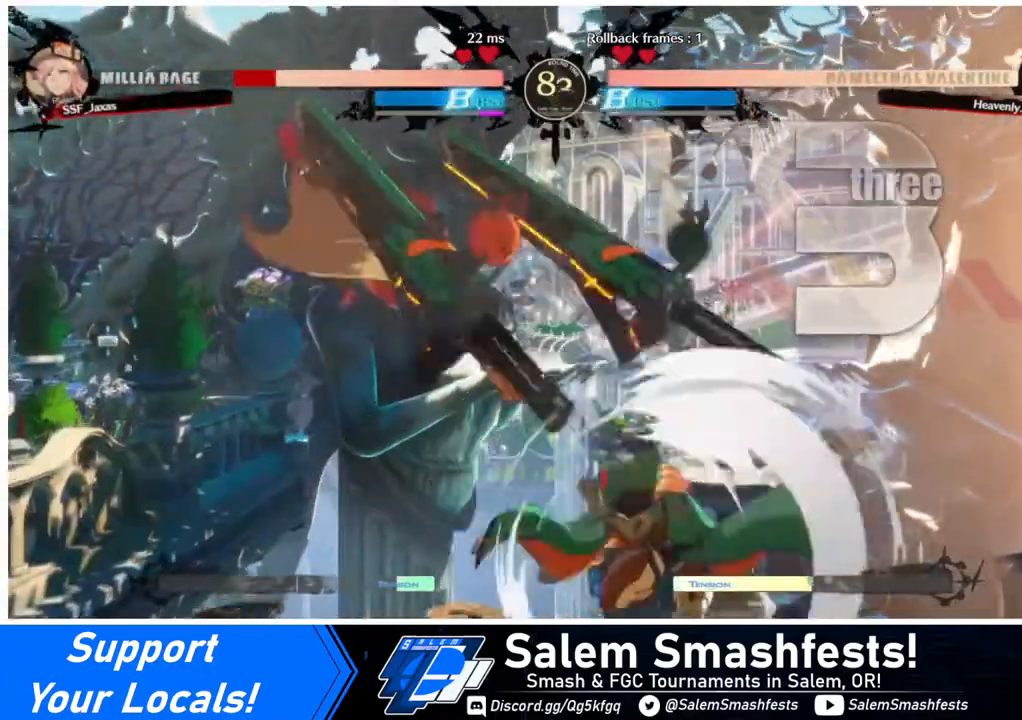
{"buttons": ["DPAD_LEFT"], "events": [[240, "DPAD_LEFT", "down"]]}
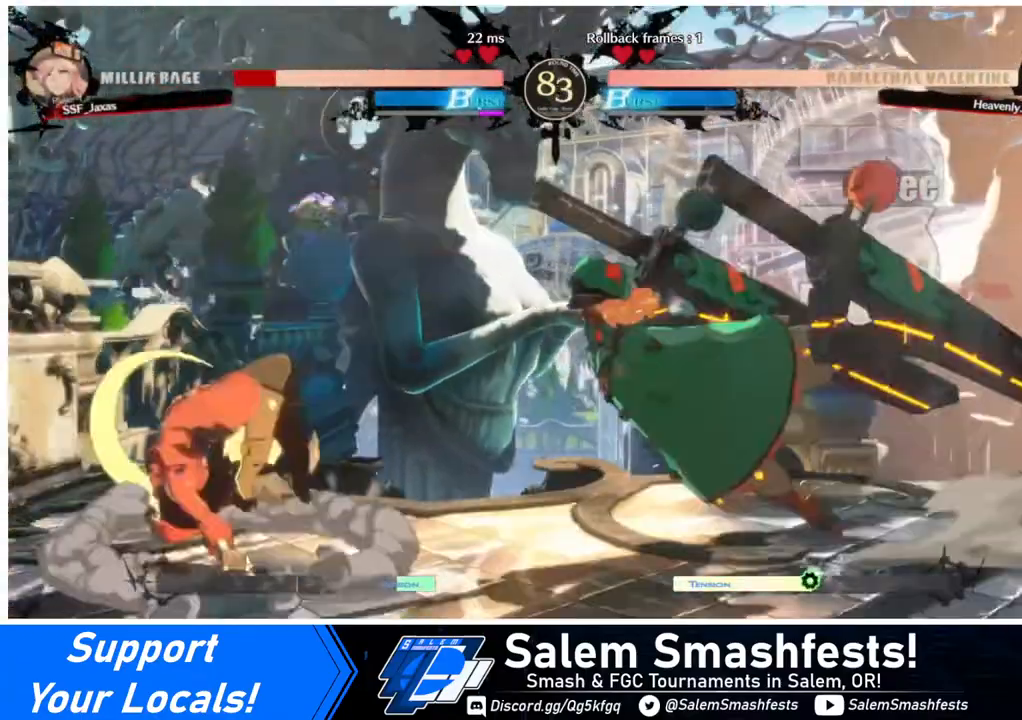
{"buttons": ["DPAD_LEFT"], "events": [[120, "DPAD_LEFT", "up"], [200, "DPAD_RIGHT", "down"], [280, "DPAD_UP", "down"], [320, "DPAD_LEFT", "down"], [320, "DPAD_RIGHT", "up"], [400, "DPAD_UP", "up"]]}
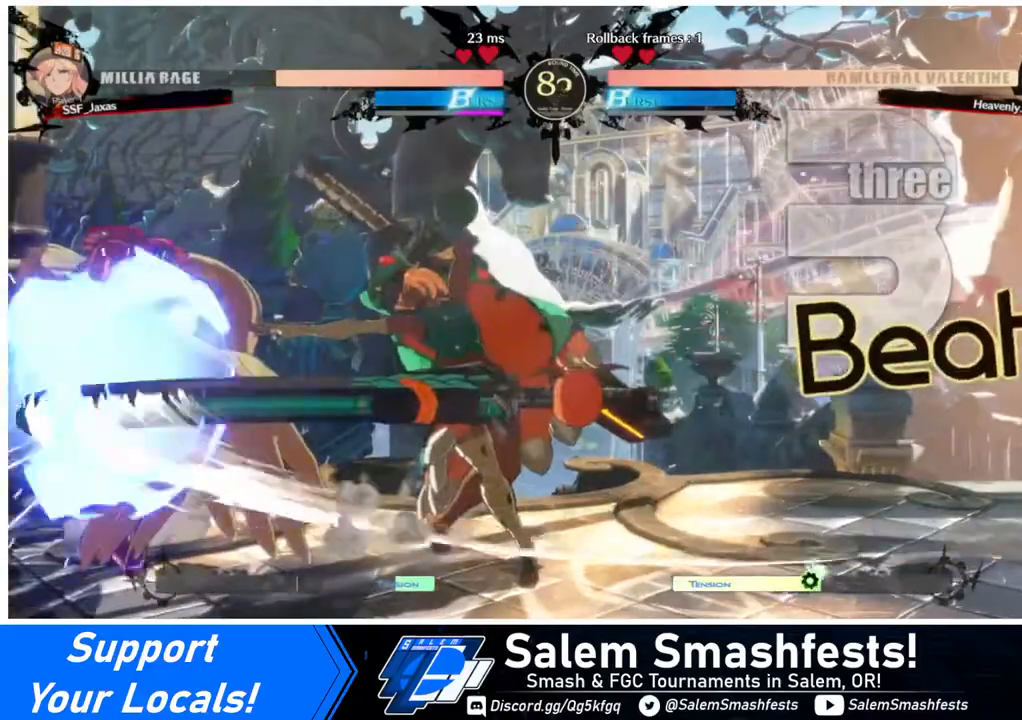
{"buttons": ["SQUARE", "TRIANGLE", "DPAD_DOWN", "DPAD_LEFT"], "events": [[360, "DPAD_DOWN", "down"], [440, "TRIANGLE", "down"], [480, "SQUARE", "down"]]}
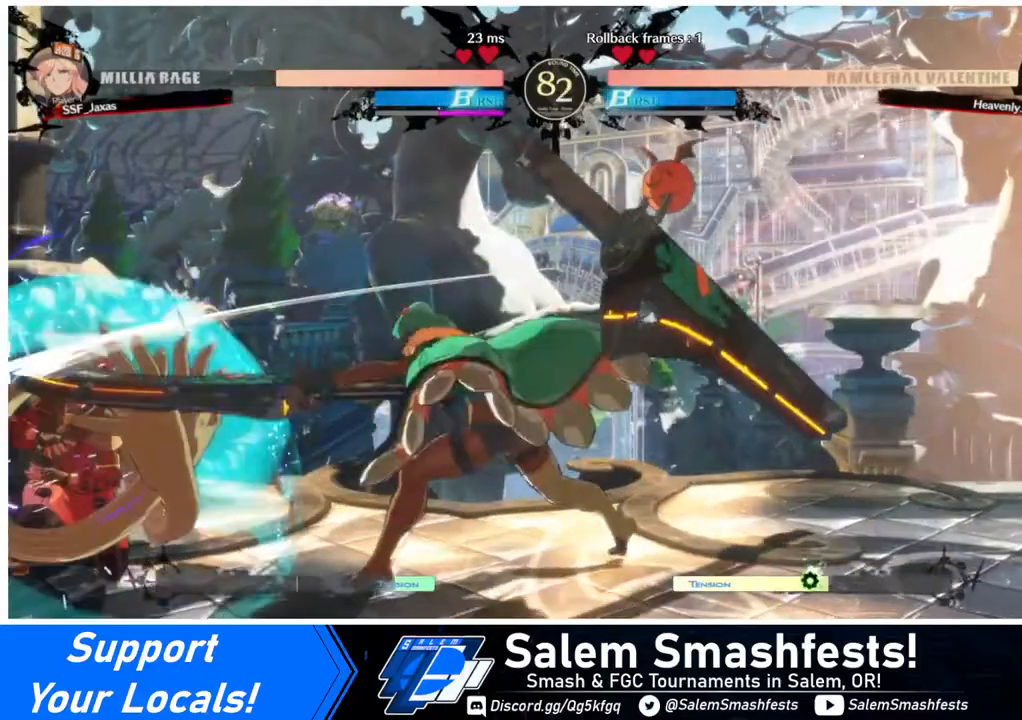
{"buttons": ["TRIANGLE", "DPAD_DOWN", "DPAD_LEFT"], "events": [[440, "SQUARE", "up"]]}
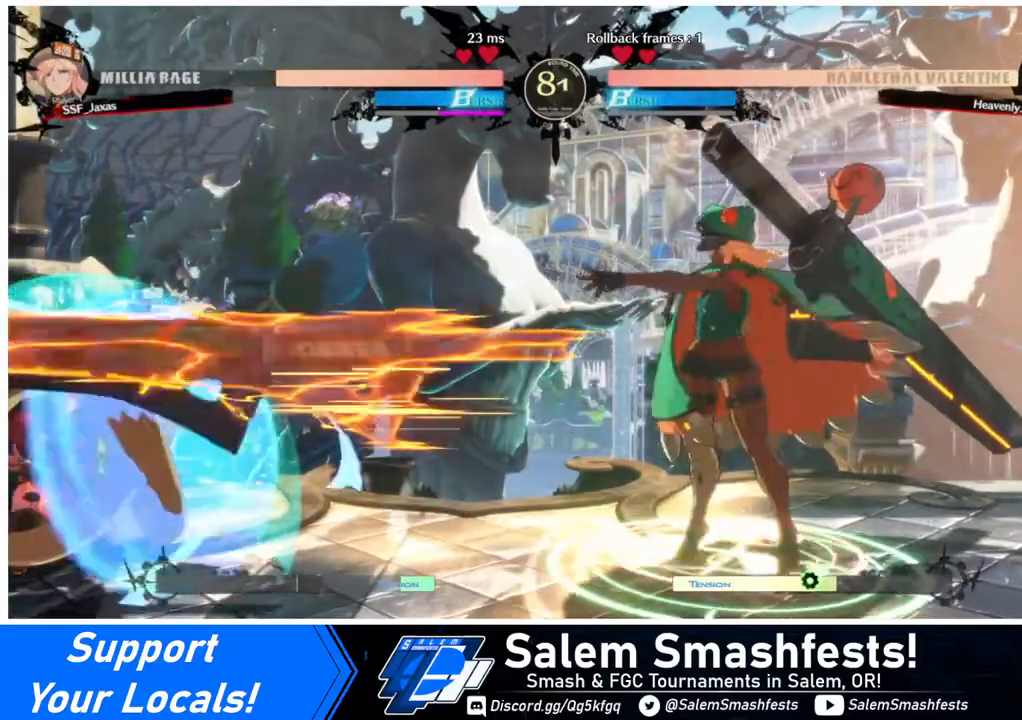
{"buttons": ["DPAD_UP", "DPAD_LEFT"], "events": [[40, "TRIANGLE", "up"], [240, "DPAD_DOWN", "up"], [280, "DPAD_LEFT", "up"], [400, "DPAD_DOWN", "down"], [440, "DPAD_DOWN", "up"], [440, "DPAD_LEFT", "down"], [440, "DPAD_UP", "down"]]}
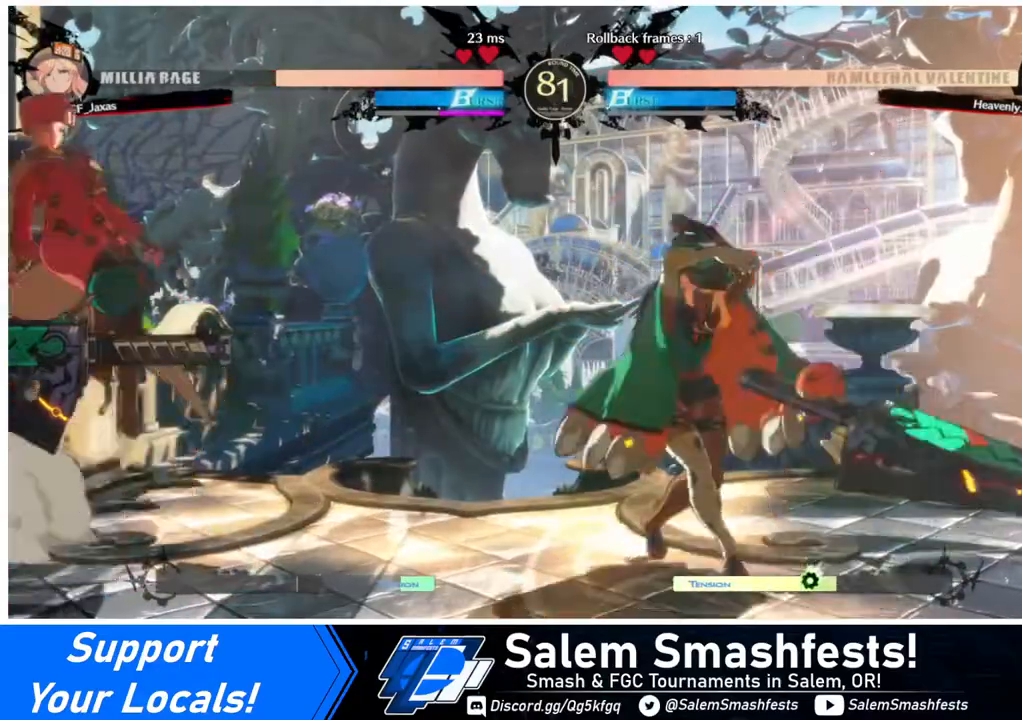
{"buttons": [], "events": [[40, "DPAD_LEFT", "up"], [40, "DPAD_UP", "up"], [320, "L1", "down"], [440, "L1", "up"]]}
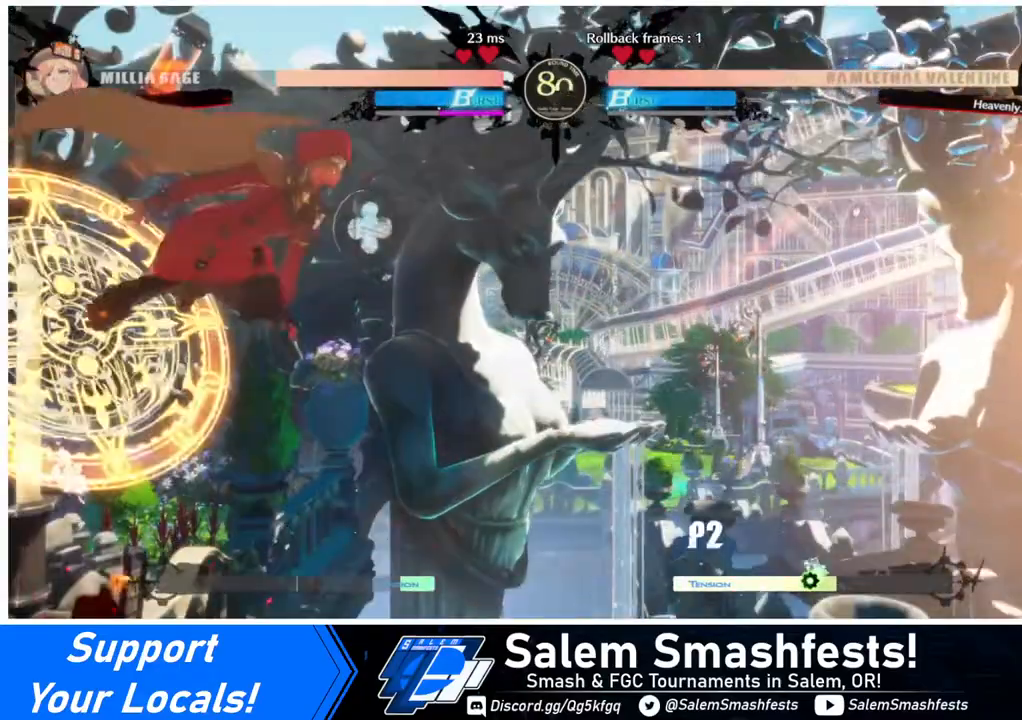
{"buttons": [], "events": [[280, "L1", "down"], [400, "L1", "up"]]}
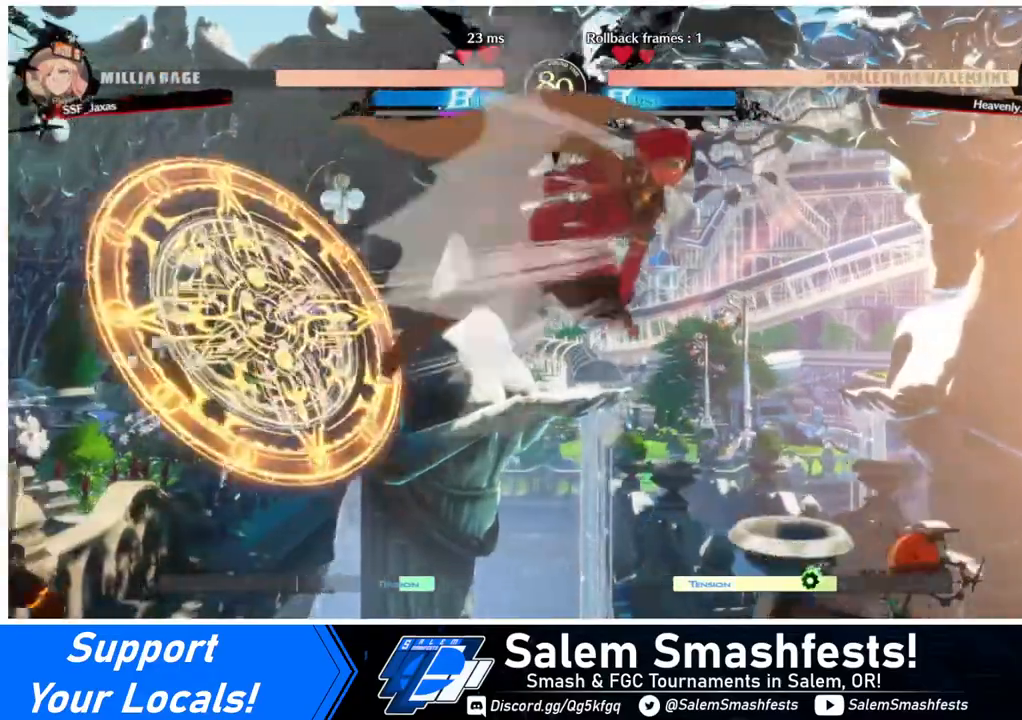
{"buttons": [], "events": [[160, "R1", "down"], [320, "R1", "up"]]}
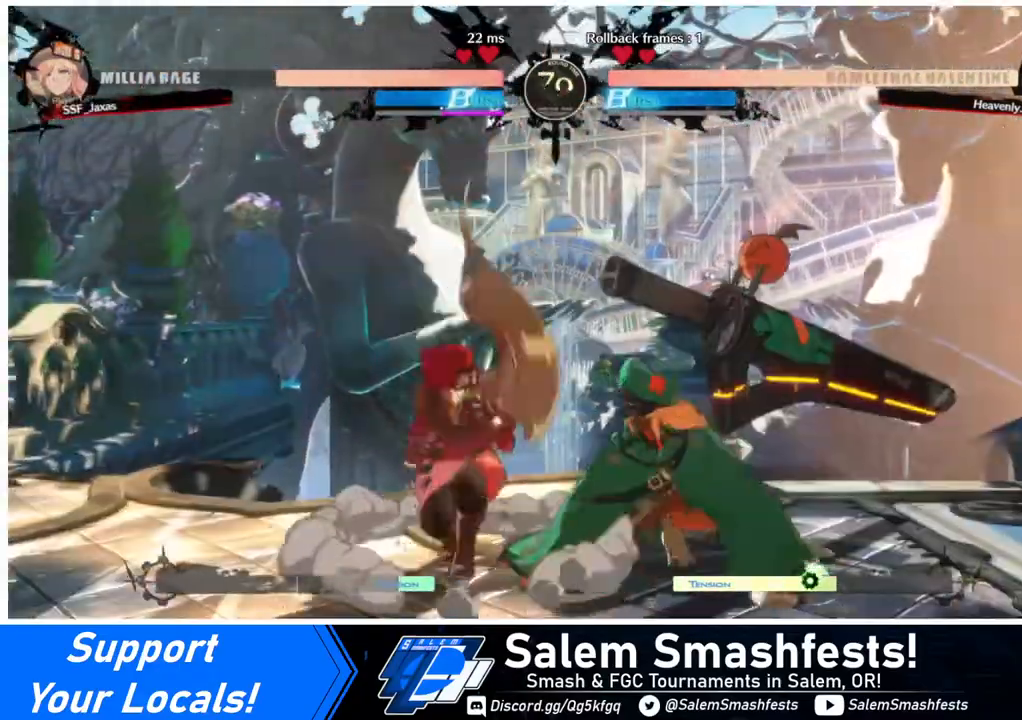
{"buttons": ["DPAD_DOWN", "DPAD_LEFT"], "events": [[120, "DPAD_LEFT", "down"], [520, "DPAD_DOWN", "down"]]}
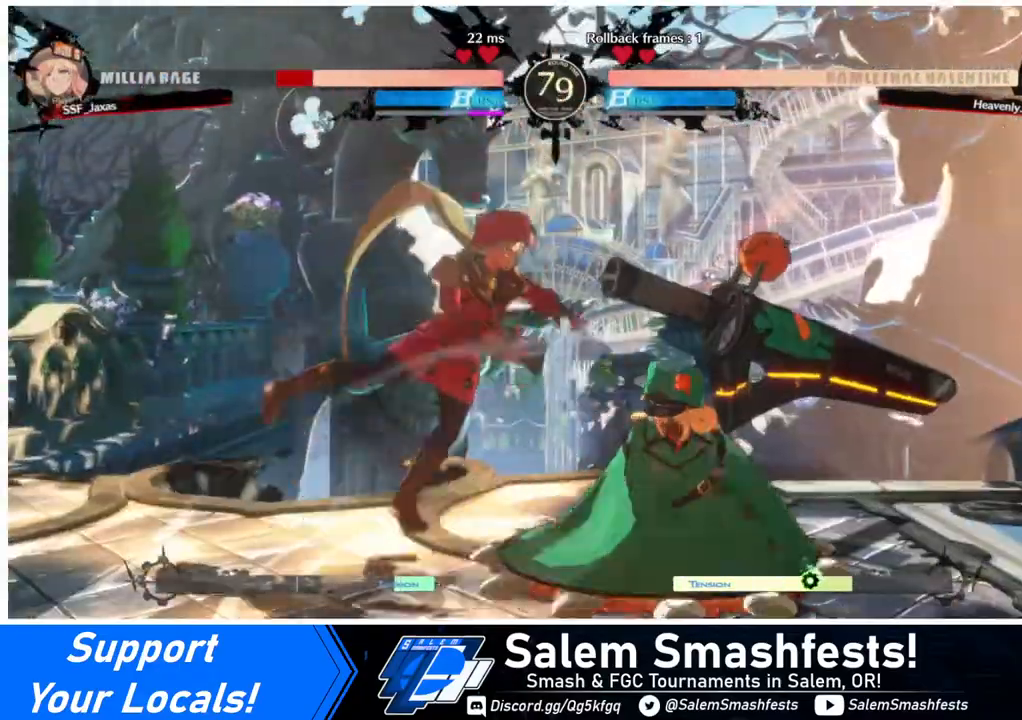
{"buttons": ["DPAD_LEFT"], "events": [[280, "SQUARE", "down"], [320, "DPAD_DOWN", "up"], [480, "SQUARE", "up"]]}
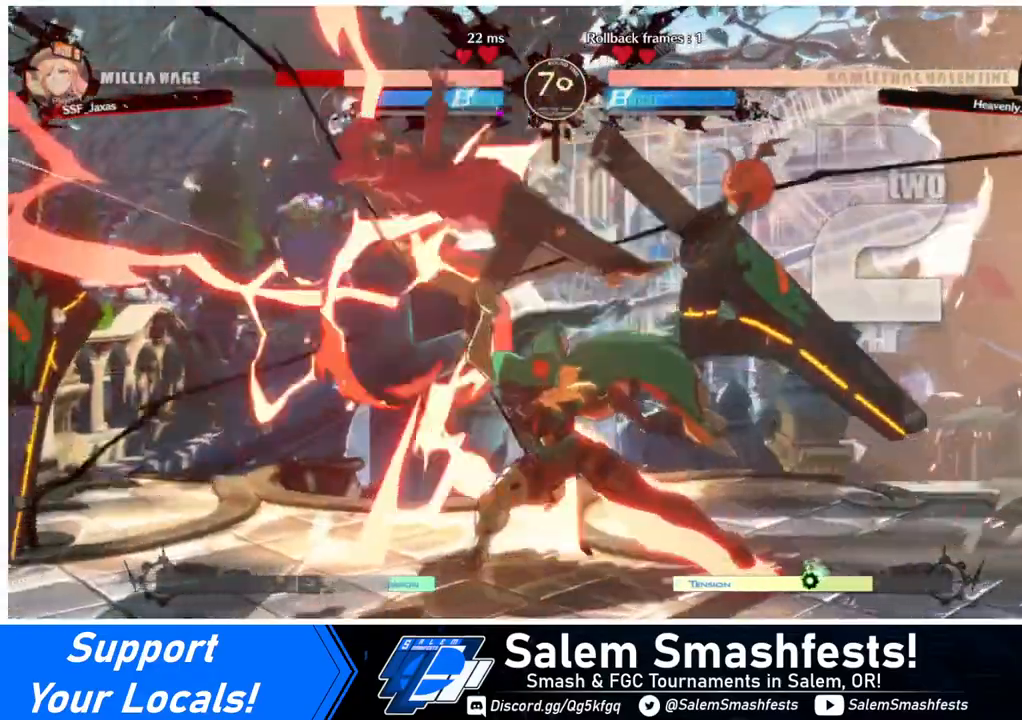
{"buttons": ["DPAD_LEFT"], "events": []}
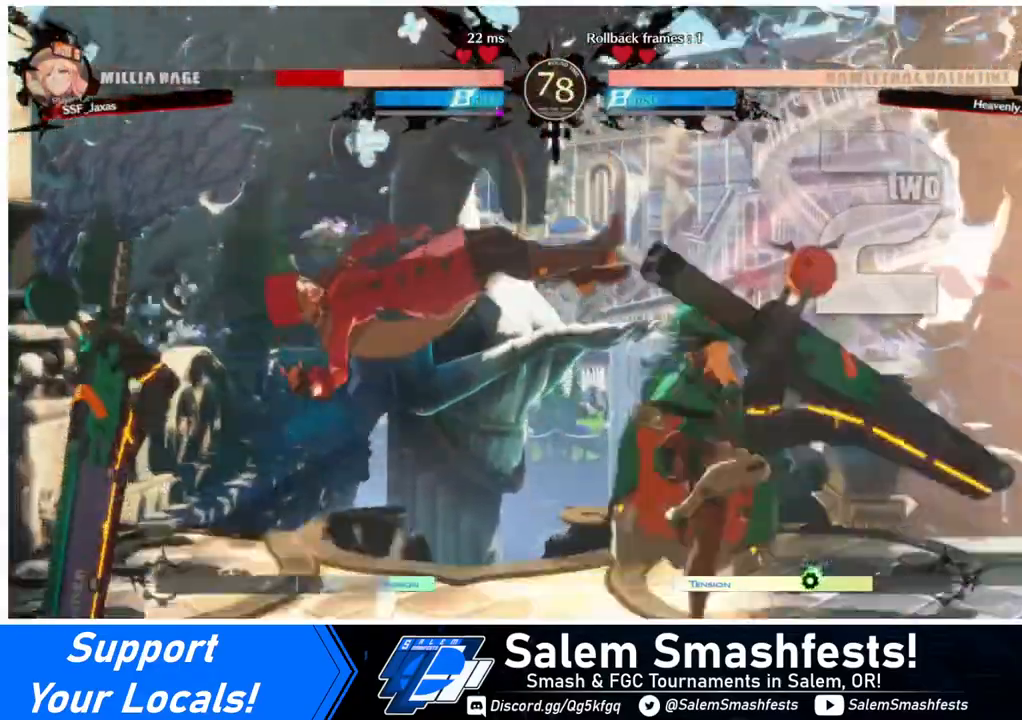
{"buttons": ["DPAD_LEFT"], "events": []}
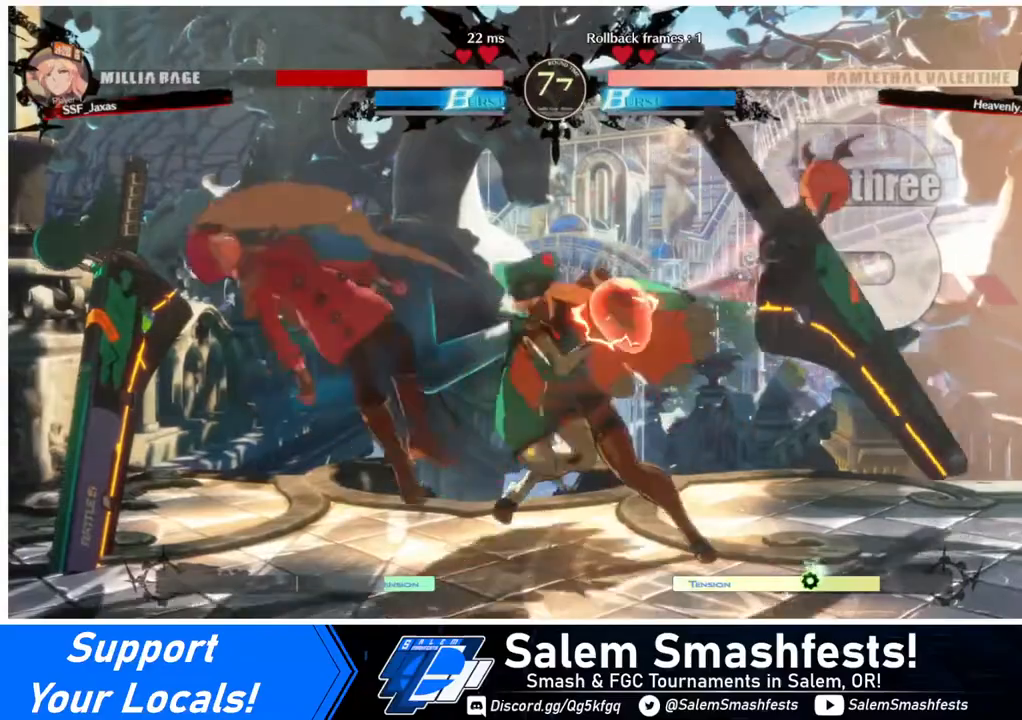
{"buttons": ["SQUARE", "DPAD_DOWN", "DPAD_LEFT"], "events": [[40, "DPAD_DOWN", "down"], [520, "SQUARE", "down"]]}
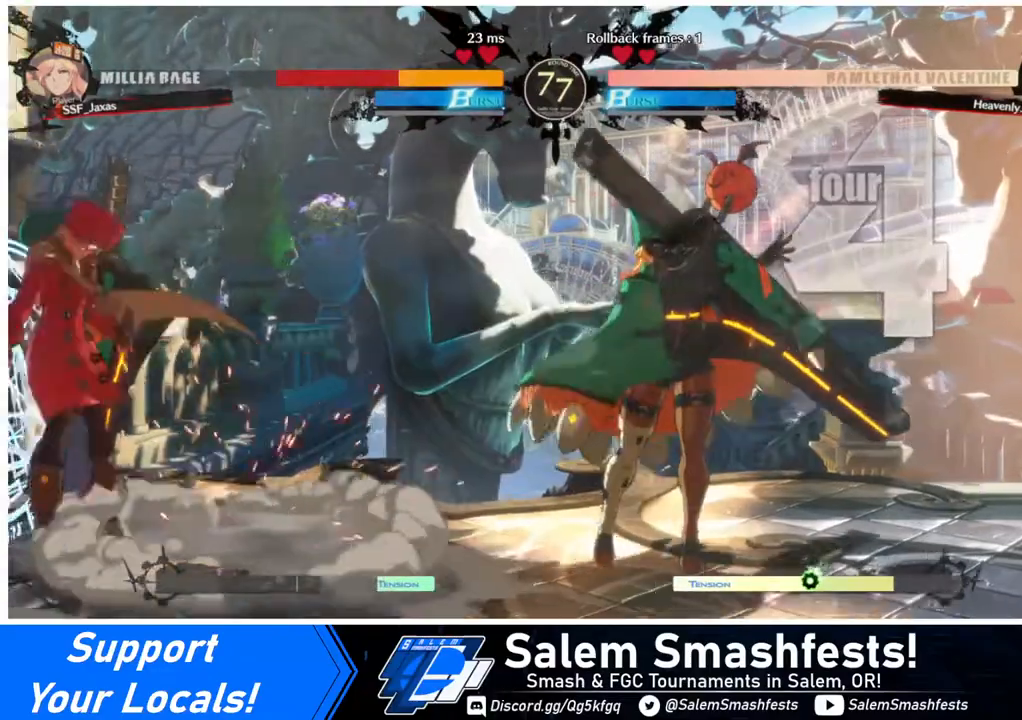
{"buttons": ["SQUARE", "DPAD_DOWN", "DPAD_LEFT"], "events": [[40, "DPAD_DOWN", "up"], [320, "DPAD_DOWN", "down"]]}
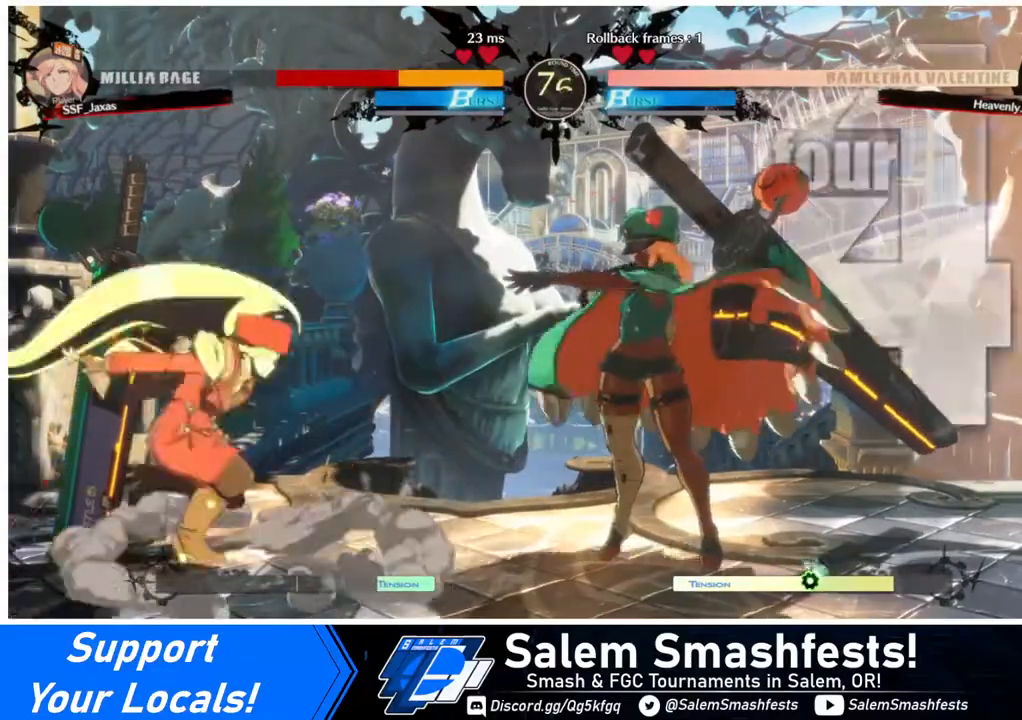
{"buttons": ["DPAD_DOWN"], "events": [[80, "SQUARE", "up"], [160, "DPAD_DOWN", "up"], [400, "DPAD_LEFT", "up"], [480, "DPAD_DOWN", "down"]]}
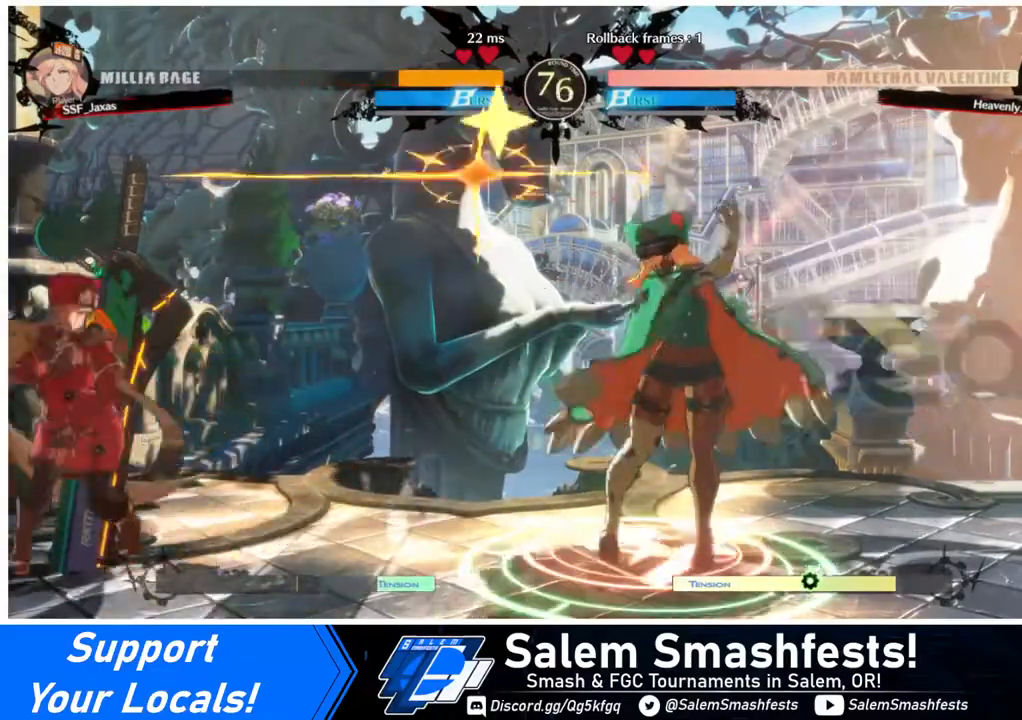
{"buttons": [], "events": [[40, "DPAD_DOWN", "up"], [40, "DPAD_LEFT", "down"], [40, "DPAD_UP", "down"], [120, "DPAD_UP", "up"], [160, "DPAD_LEFT", "up"]]}
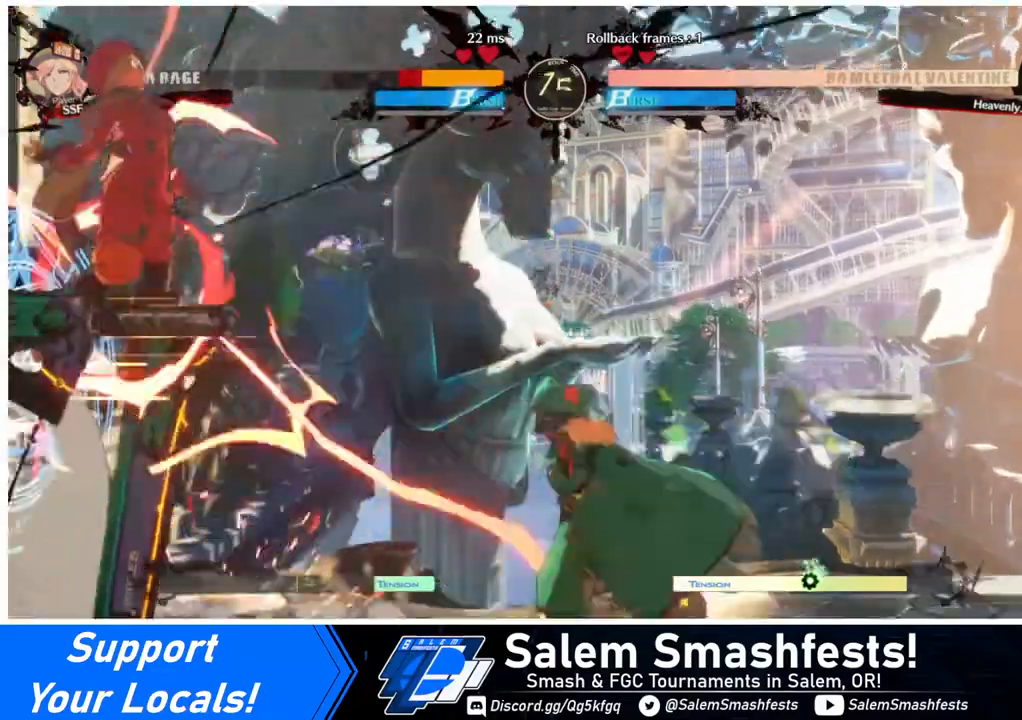
{"buttons": ["DPAD_LEFT"], "events": [[40, "DPAD_LEFT", "down"]]}
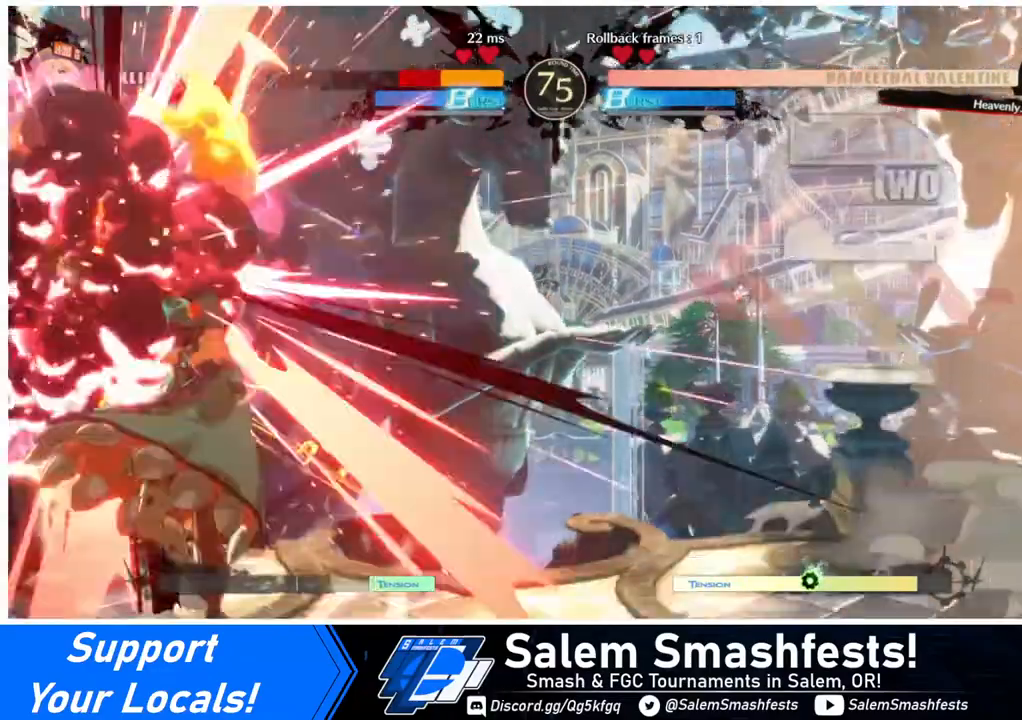
{"buttons": ["DPAD_LEFT"], "events": []}
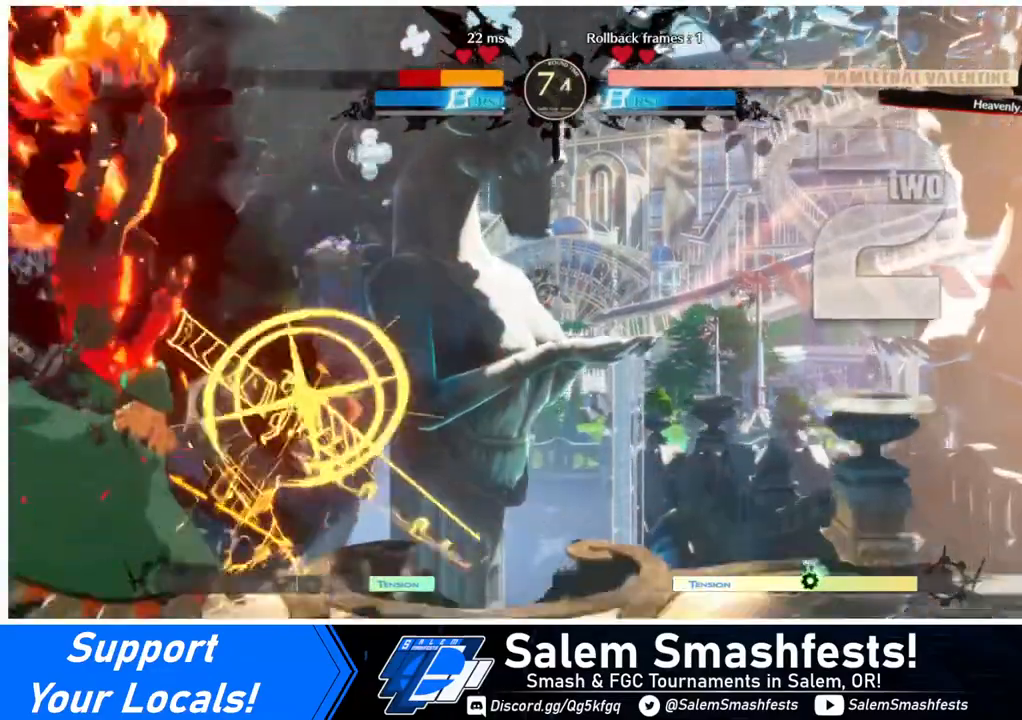
{"buttons": ["DPAD_DOWN", "DPAD_LEFT"], "events": [[200, "SQUARE", "down"], [440, "SQUARE", "up"], [480, "DPAD_DOWN", "down"]]}
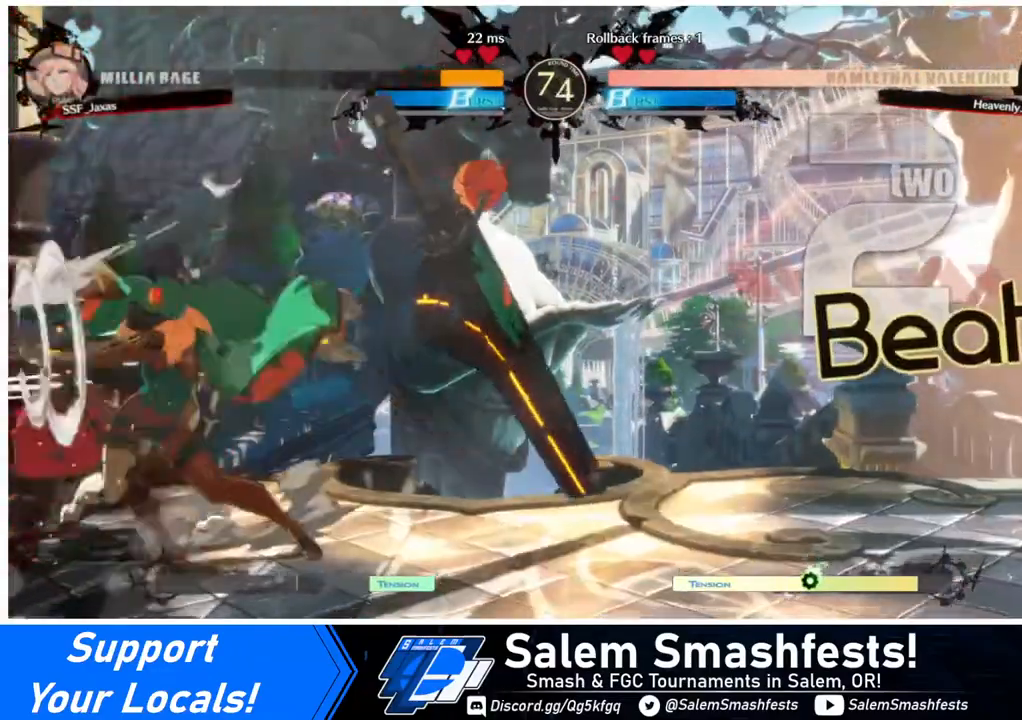
{"buttons": ["DPAD_DOWN", "DPAD_LEFT"], "events": [[120, "SQUARE", "down"], [280, "SQUARE", "up"]]}
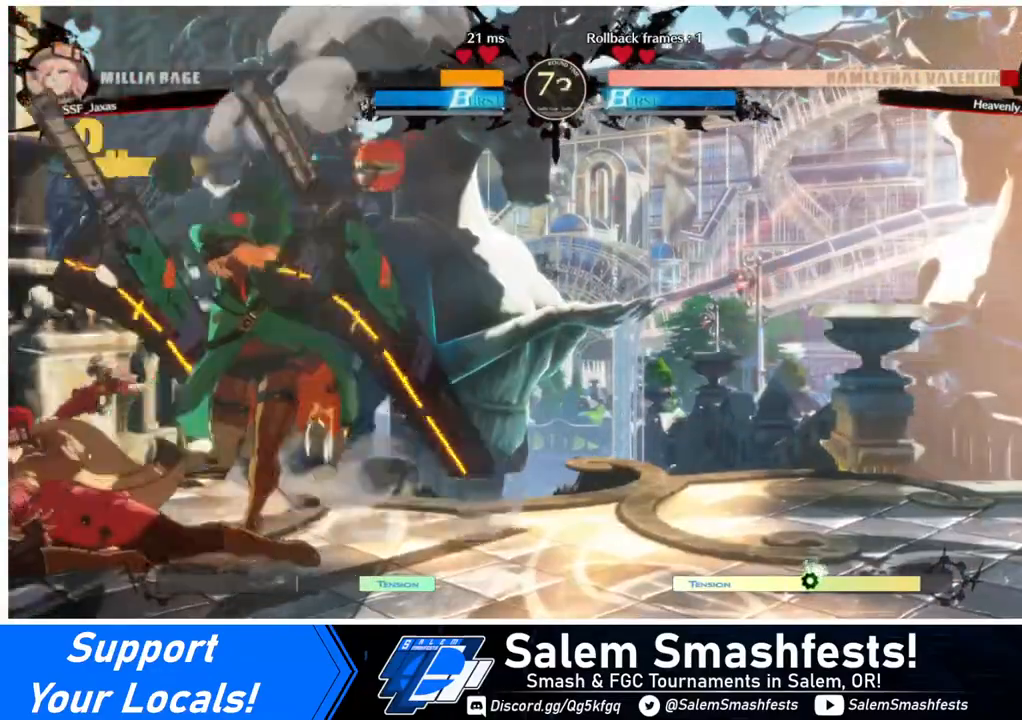
{"buttons": ["DPAD_DOWN", "DPAD_LEFT"], "events": [[40, "SQUARE", "down"], [80, "SQUARE", "up"], [120, "DPAD_LEFT", "up"], [200, "R2", "down"], [240, "R2", "up"], [320, "DPAD_LEFT", "down"]]}
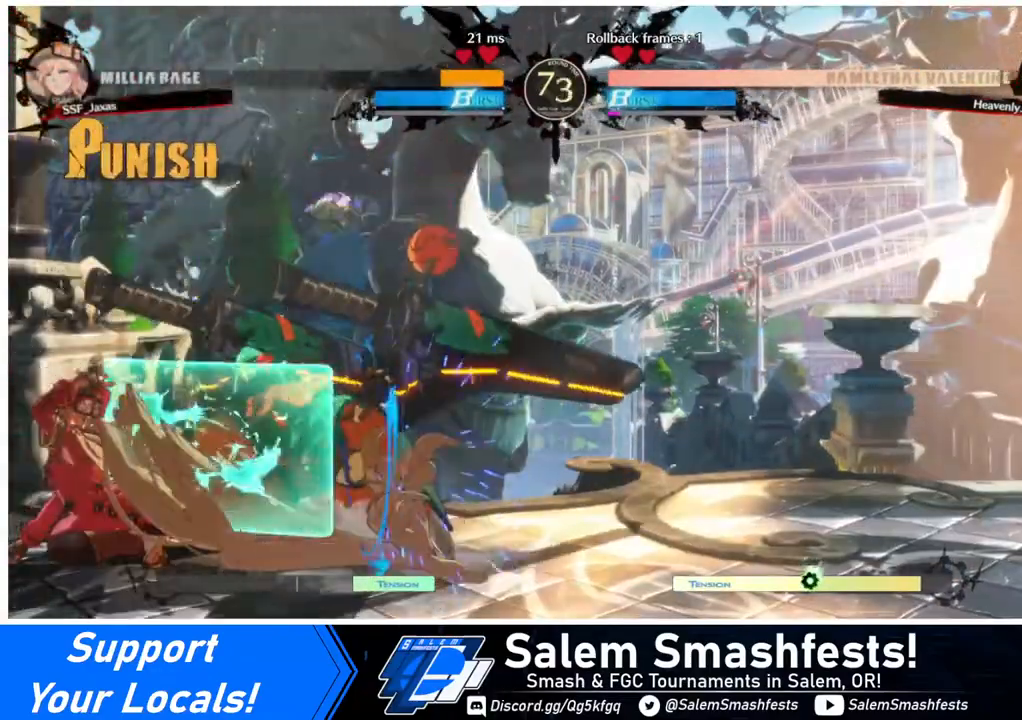
{"buttons": ["DPAD_RIGHT"], "events": [[160, "DPAD_LEFT", "up"], [200, "DPAD_DOWN", "up"], [280, "DPAD_DOWN", "down"], [320, "DPAD_RIGHT", "down"], [320, "TRIANGLE", "down"], [360, "DPAD_DOWN", "up"], [480, "TRIANGLE", "up"]]}